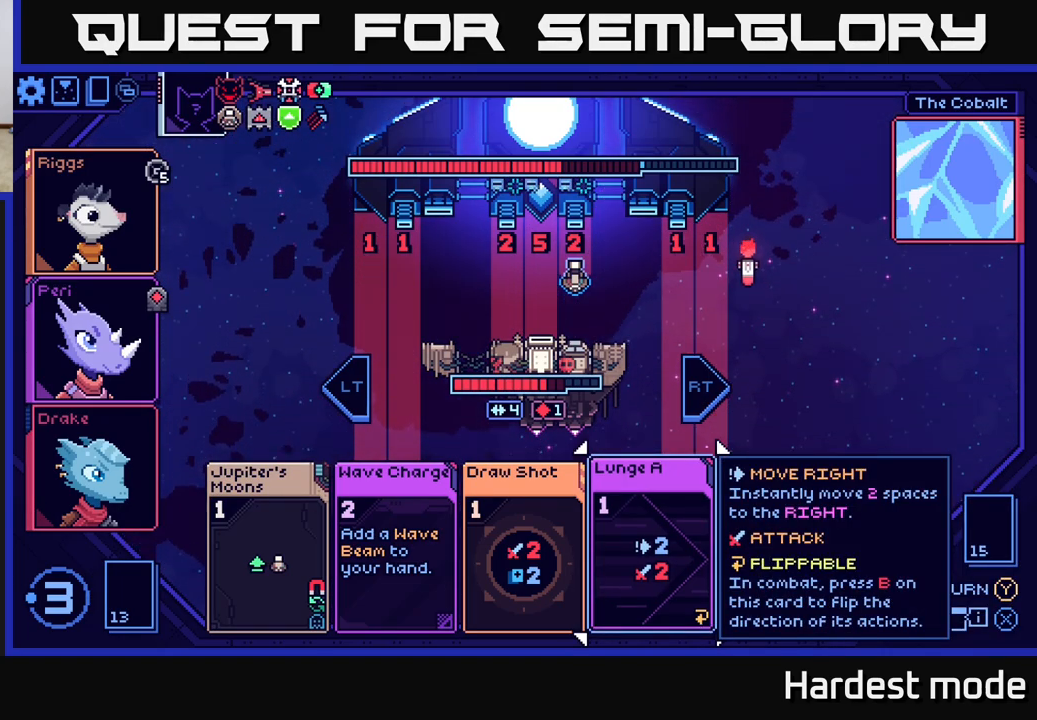
Gameplay with a controller (Xbox layout); each line is a JSON object with the inputs held at the frame after it. "events" lists button and stick changes between this image and that frame as [ms after this image, input, new state], when the widget could be followed in between.
{"buttons": [], "left_stick": "center", "right_stick": "center", "events": [[250, "left_stick", "up"], [400, "left_stick", "center"]]}
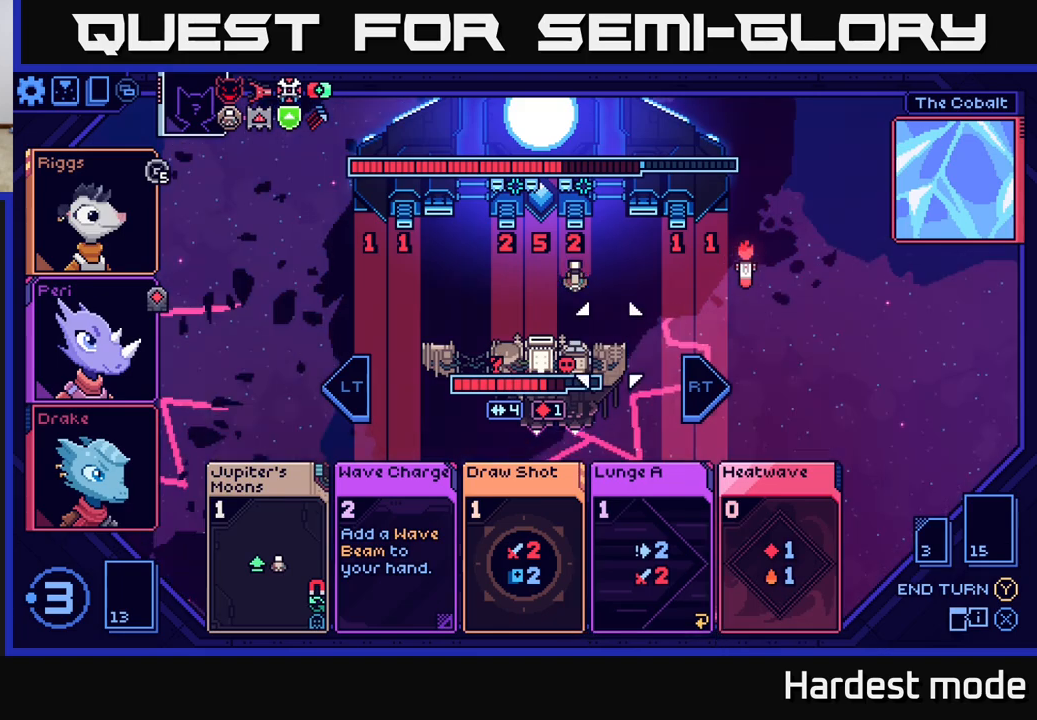
{"buttons": [], "left_stick": "center", "right_stick": "center", "events": [[17, "left_stick", "up"], [167, "left_stick", "center"], [250, "left_stick", "up-left"], [317, "left_stick", "up"], [417, "left_stick", "center"]]}
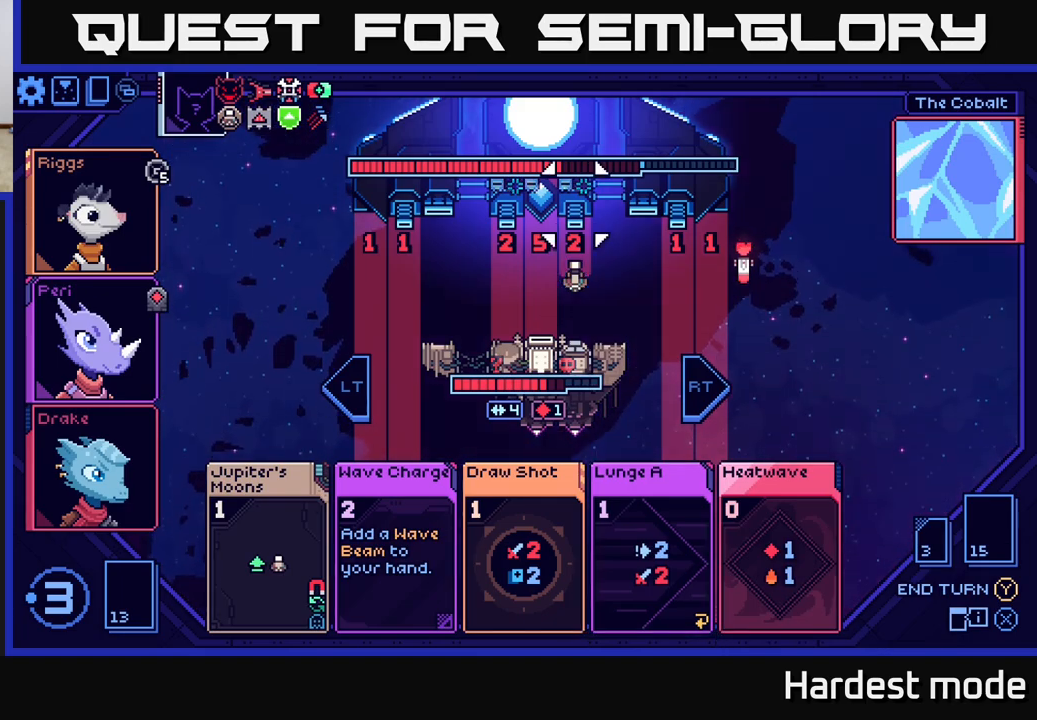
{"buttons": [], "left_stick": "right", "right_stick": "center", "events": [[183, "left_stick", "left"], [367, "left_stick", "center"], [433, "left_stick", "right"]]}
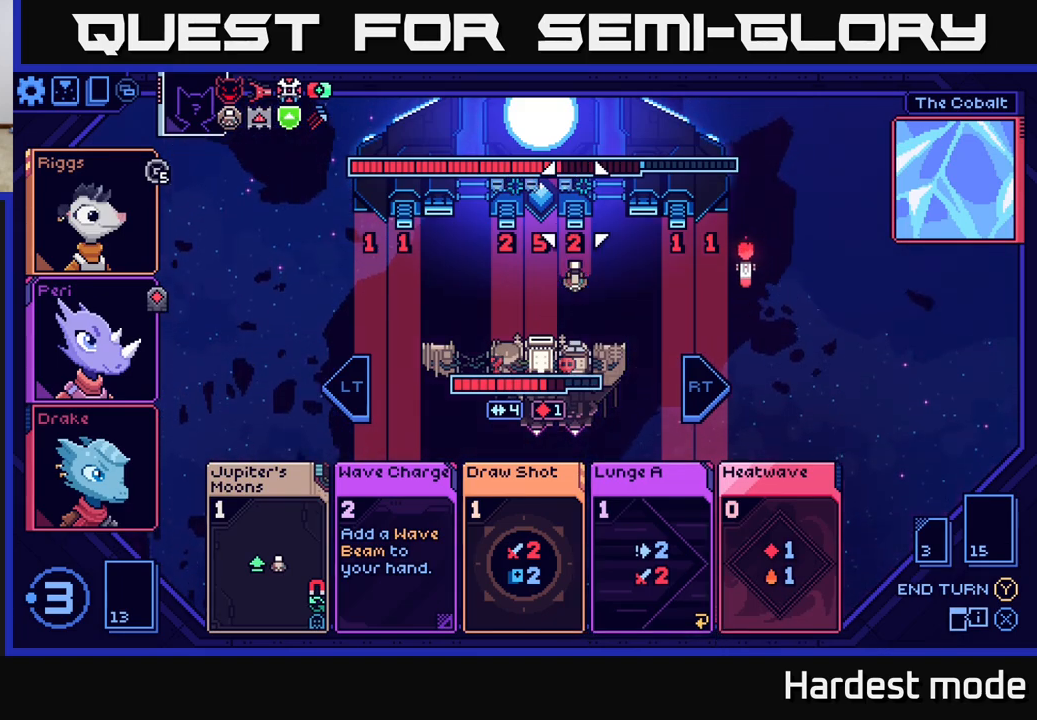
{"buttons": [], "left_stick": "center", "right_stick": "center", "events": [[133, "left_stick", "center"]]}
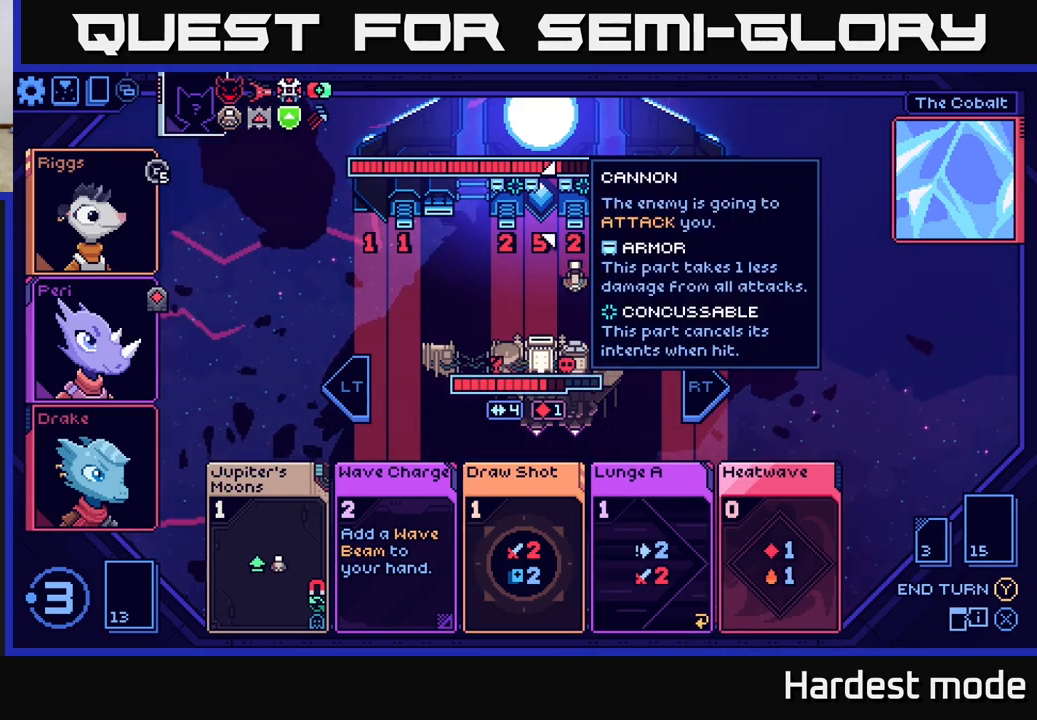
{"buttons": [], "left_stick": "down", "right_stick": "center", "events": [[333, "left_stick", "down"]]}
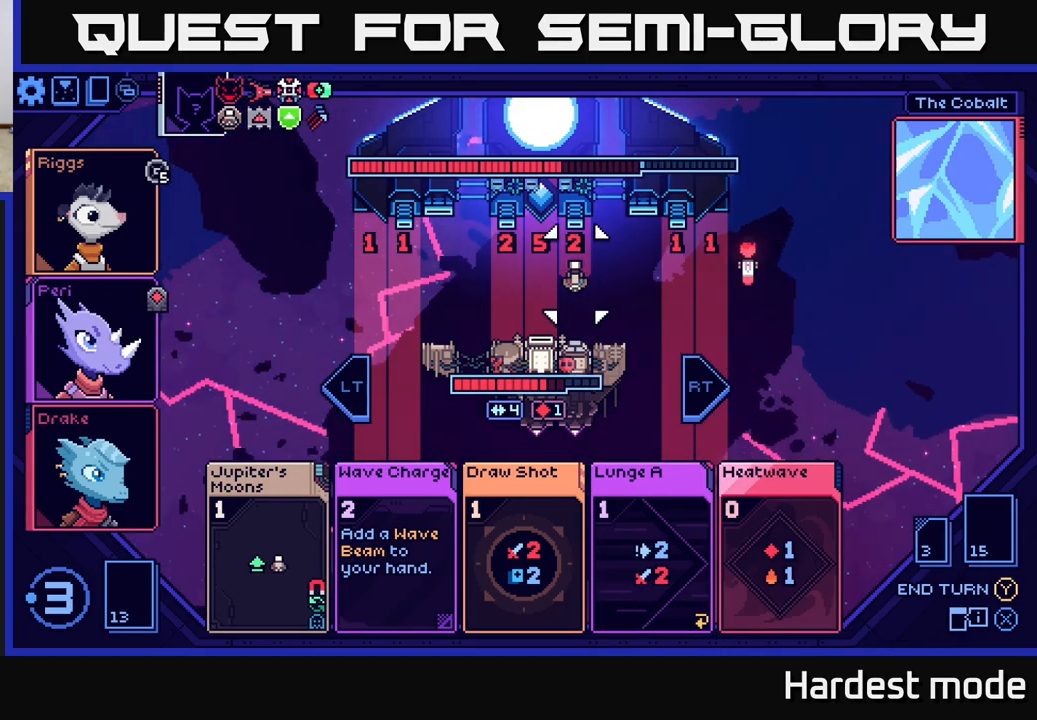
{"buttons": [], "left_stick": "center", "right_stick": "center", "events": [[33, "left_stick", "center"]]}
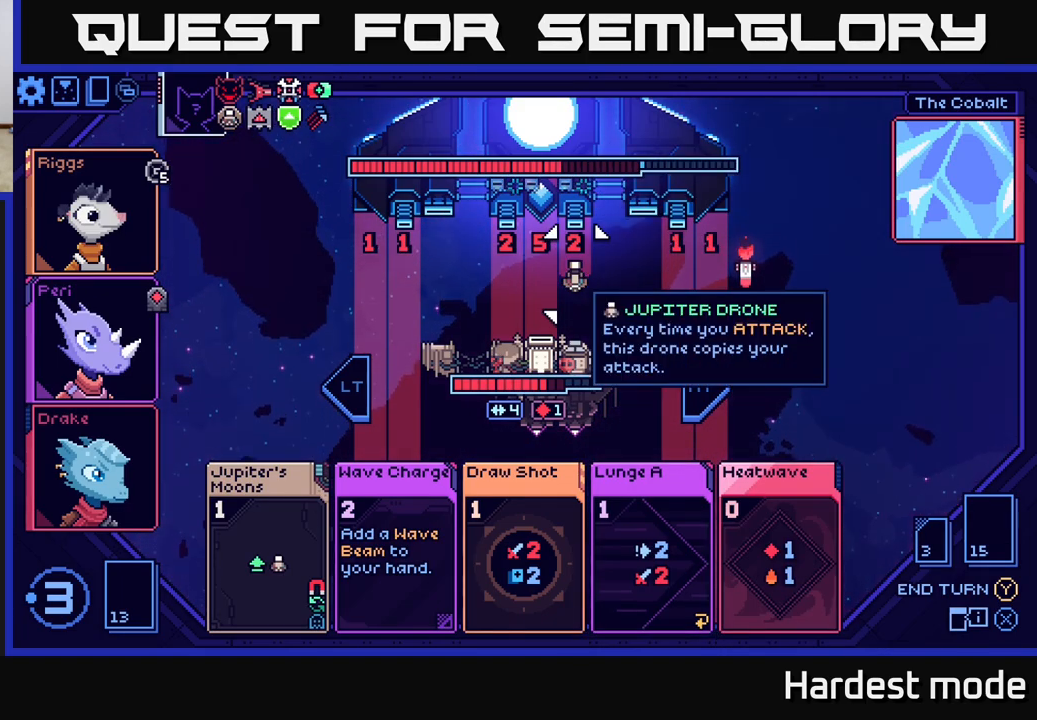
{"buttons": [], "left_stick": "center", "right_stick": "center", "events": []}
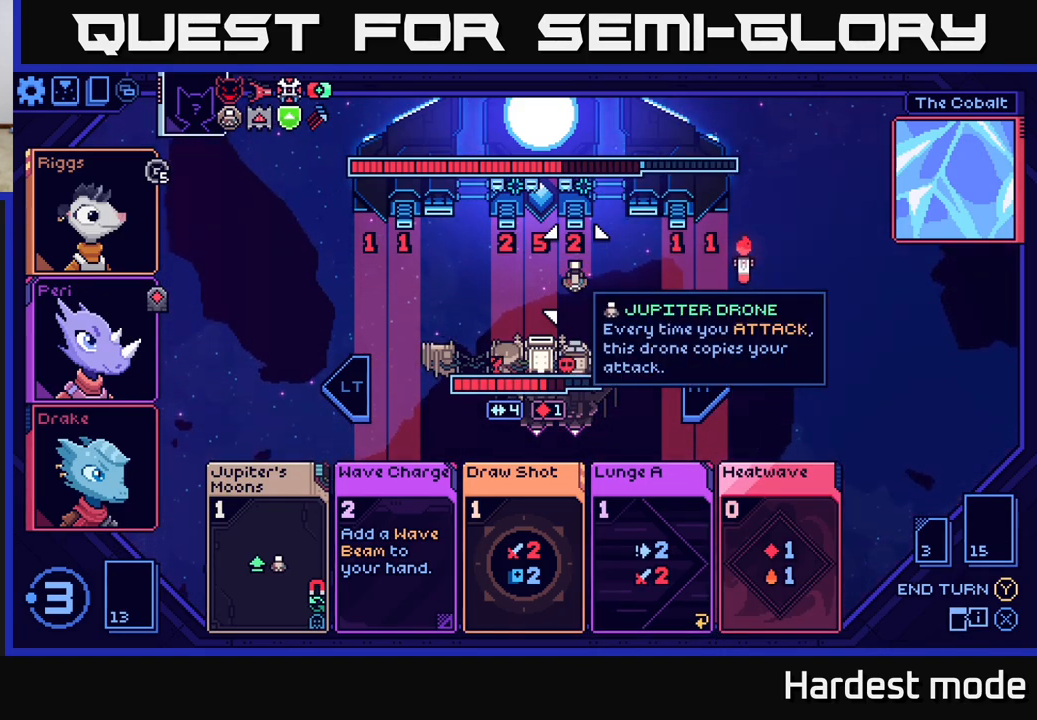
{"buttons": ["L2"], "left_stick": "center", "right_stick": "center", "events": [[500, "L2", "down"]]}
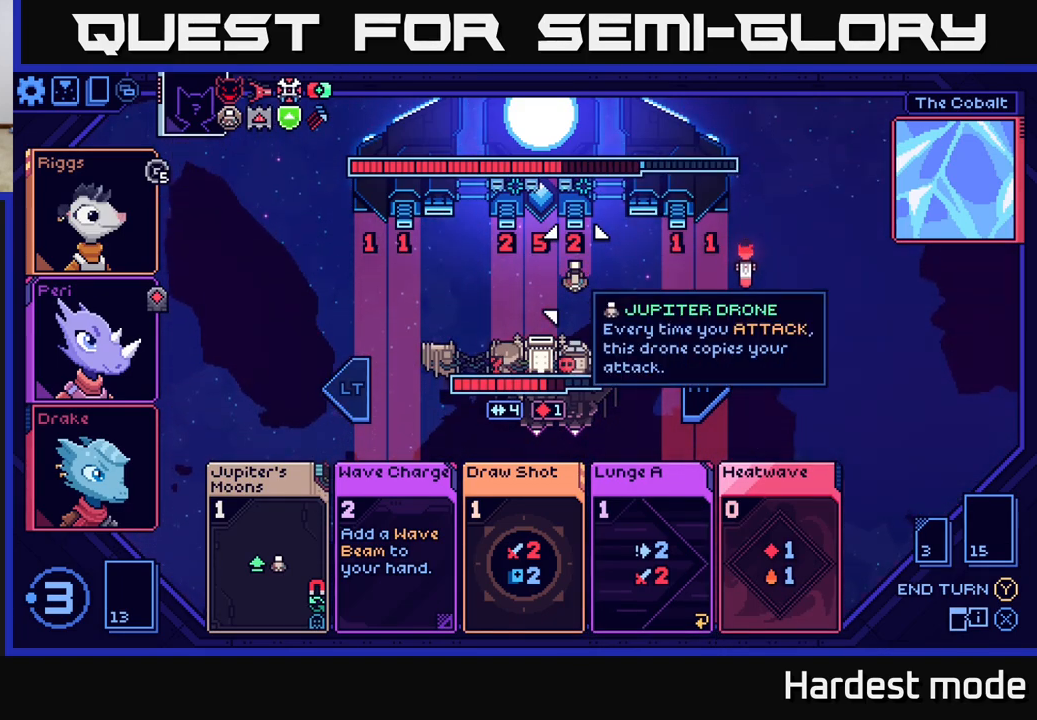
{"buttons": [], "left_stick": "left", "right_stick": "center", "events": [[133, "L2", "up"], [400, "left_stick", "left"]]}
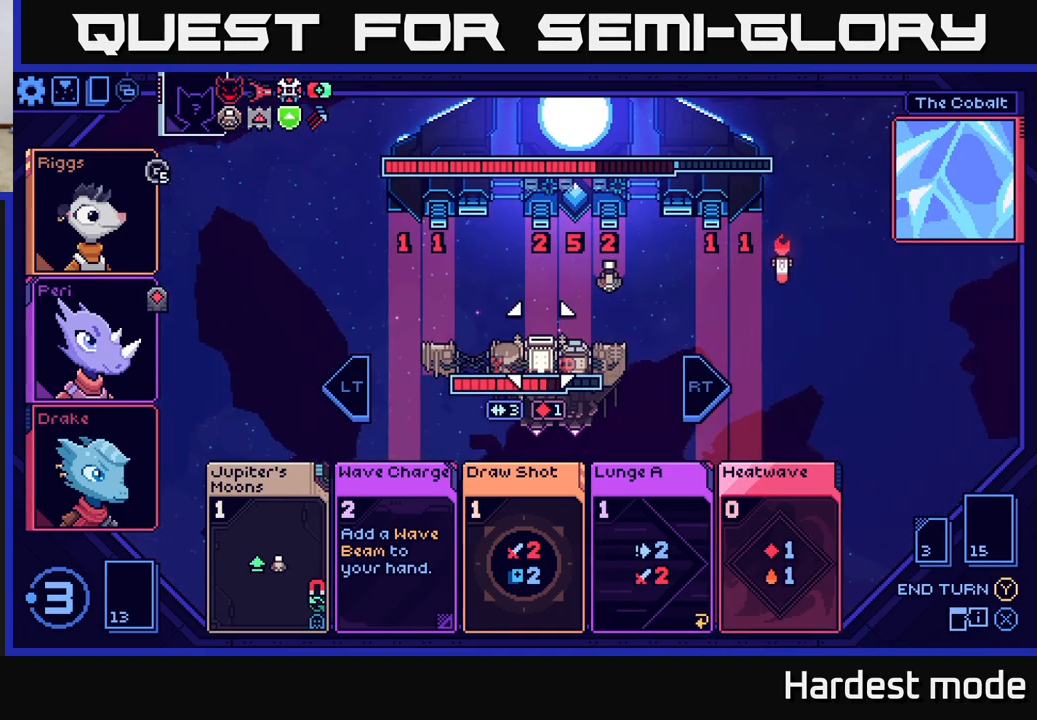
{"buttons": [], "left_stick": "down", "right_stick": "center", "events": [[50, "left_stick", "center"], [200, "left_stick", "left"], [333, "left_stick", "center"], [433, "left_stick", "down"]]}
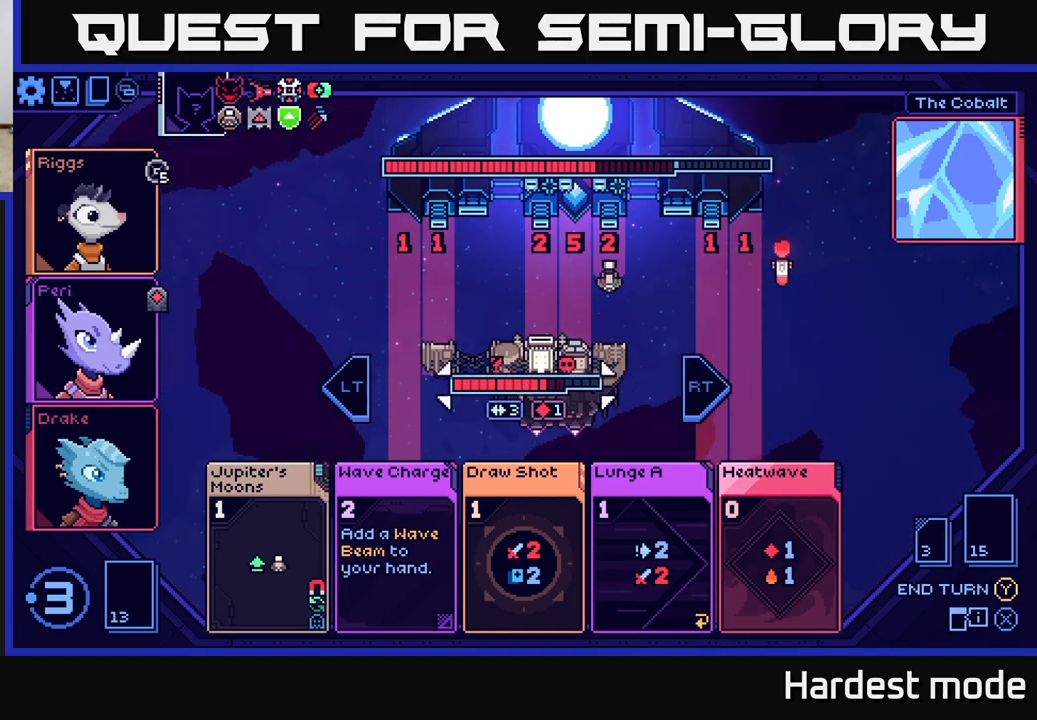
{"buttons": [], "left_stick": "center", "right_stick": "center", "events": [[100, "left_stick", "center"], [217, "left_stick", "down"], [400, "left_stick", "center"]]}
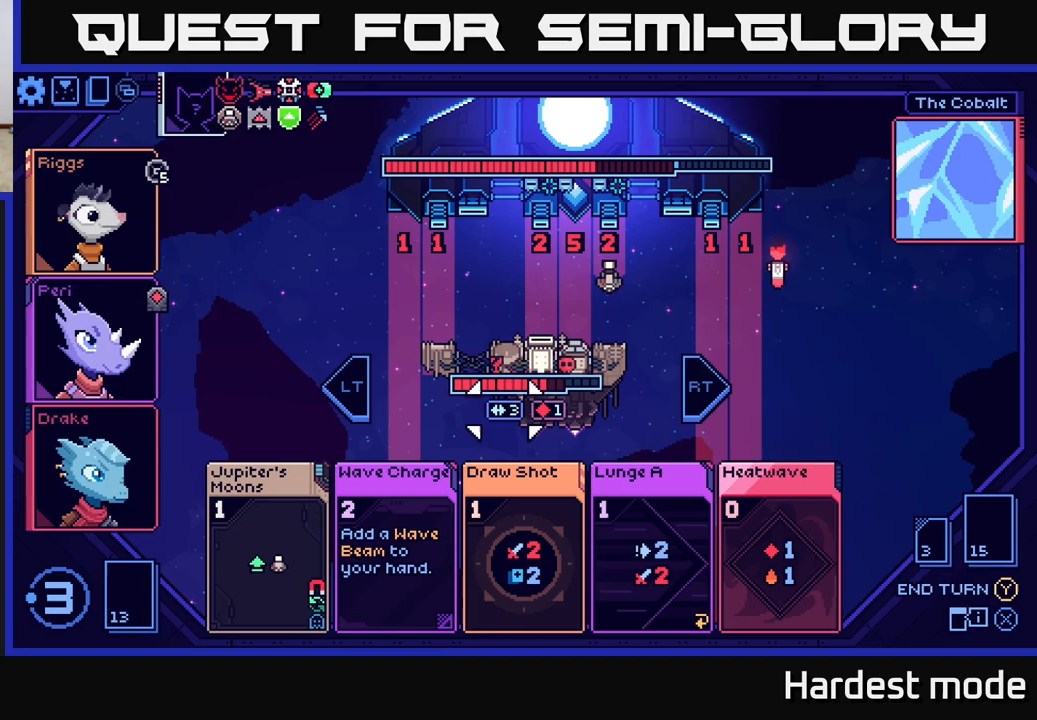
{"buttons": [], "left_stick": "left", "right_stick": "center", "events": [[83, "left_stick", "down"], [283, "left_stick", "center"], [450, "left_stick", "left"]]}
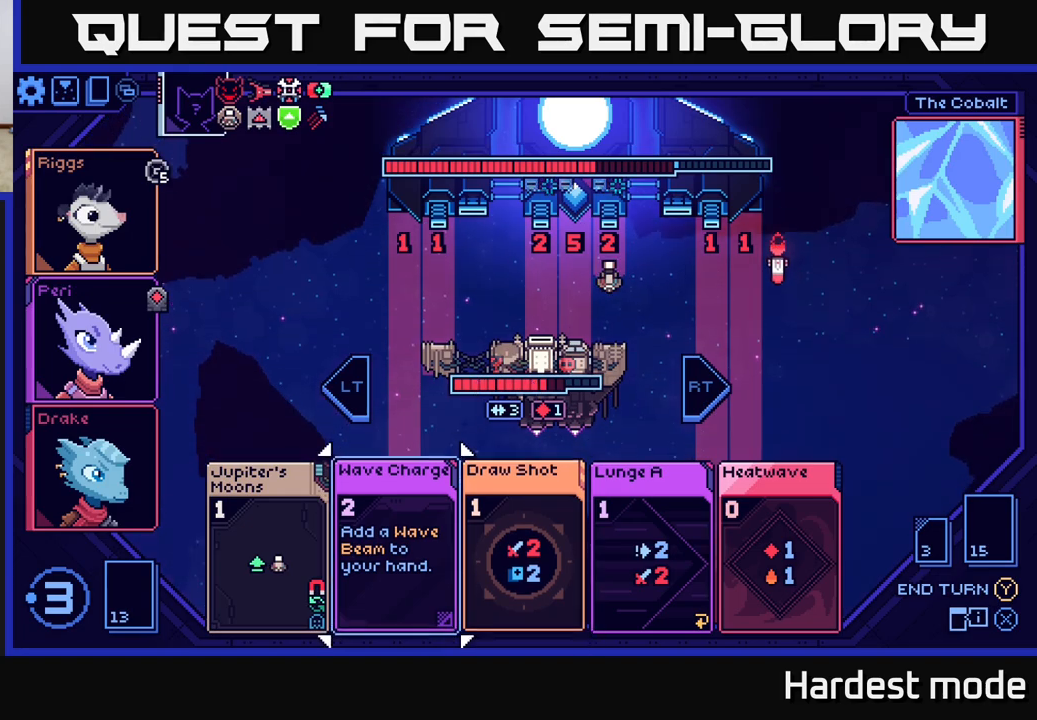
{"buttons": [], "left_stick": "center", "right_stick": "center", "events": [[100, "left_stick", "center"], [183, "left_stick", "left"], [333, "left_stick", "center"], [400, "A", "down"], [500, "A", "up"]]}
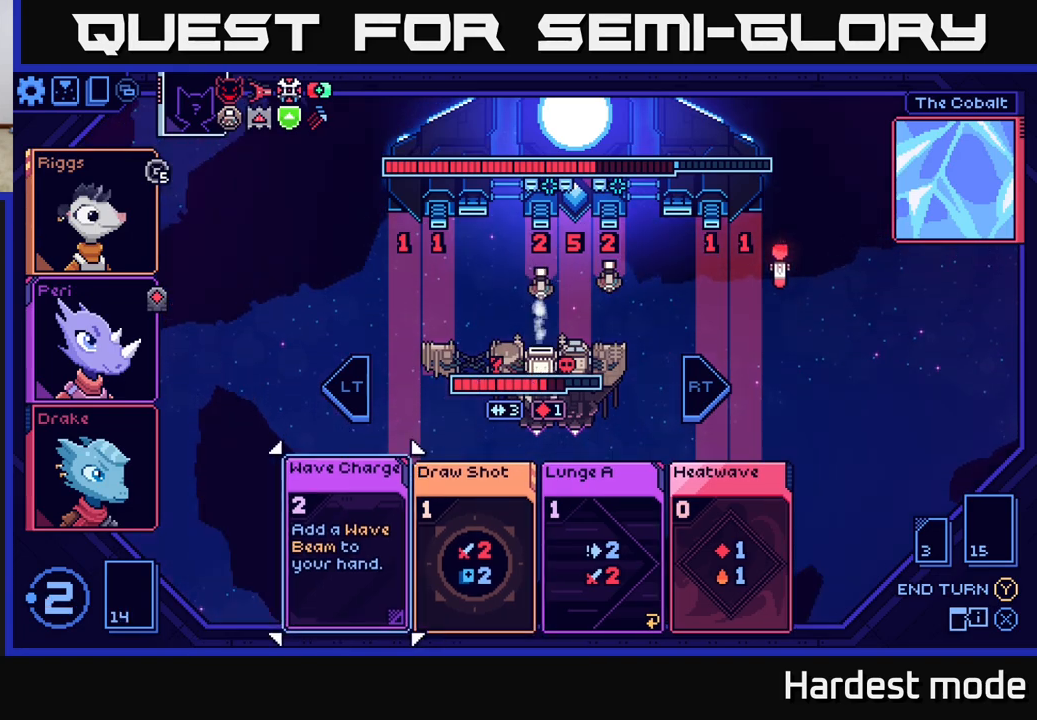
{"buttons": [], "left_stick": "center", "right_stick": "center", "events": [[350, "left_stick", "right"], [500, "left_stick", "center"]]}
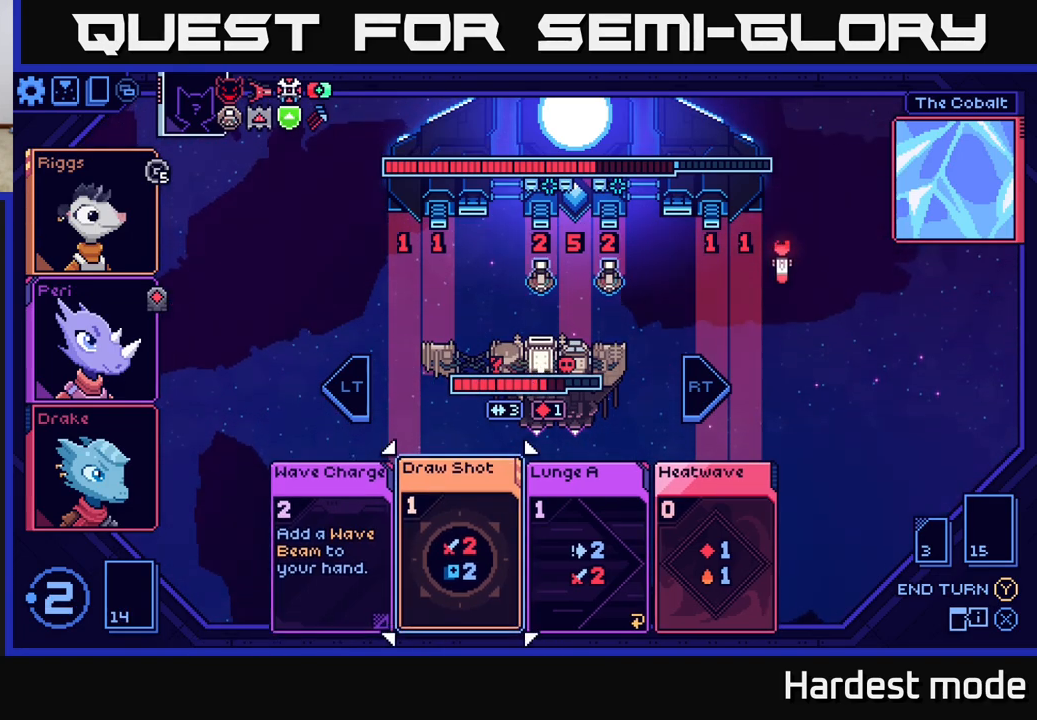
{"buttons": [], "left_stick": "center", "right_stick": "center", "events": [[83, "left_stick", "right"], [233, "left_stick", "center"], [317, "left_stick", "right"], [500, "left_stick", "center"]]}
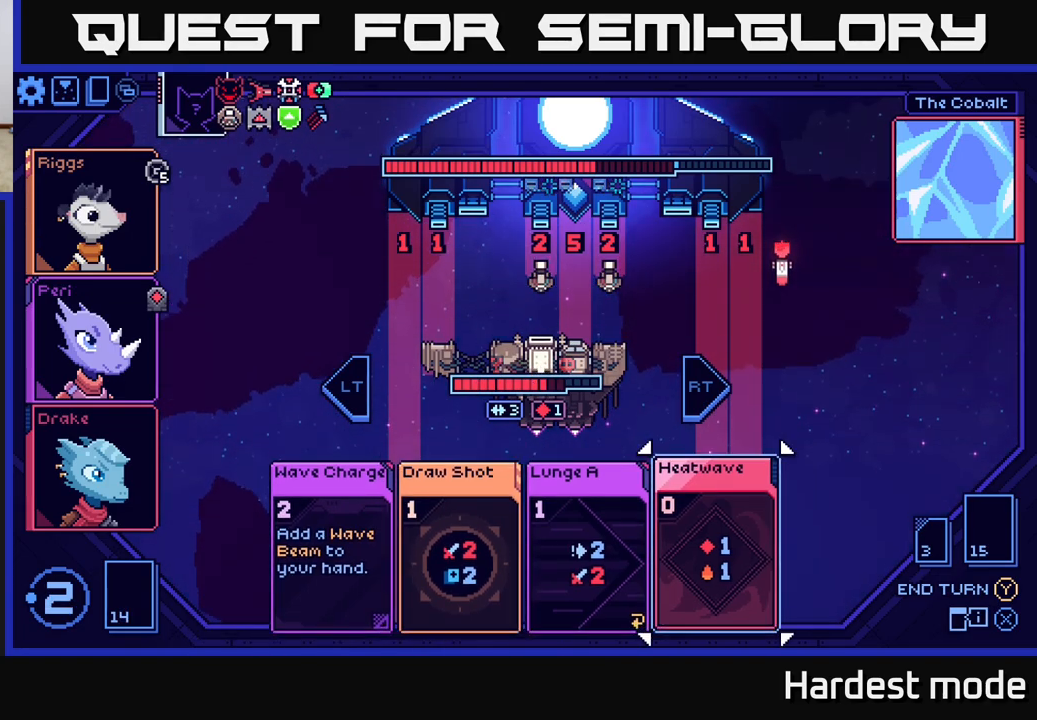
{"buttons": [], "left_stick": "center", "right_stick": "center", "events": []}
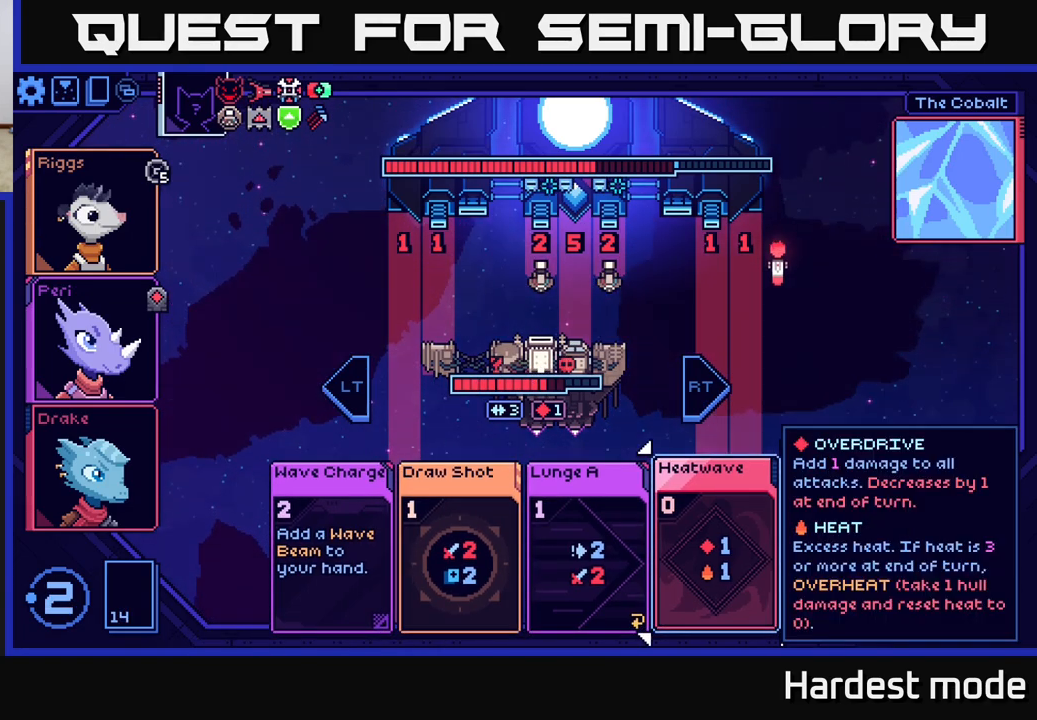
{"buttons": [], "left_stick": "left", "right_stick": "center", "events": [[417, "left_stick", "left"]]}
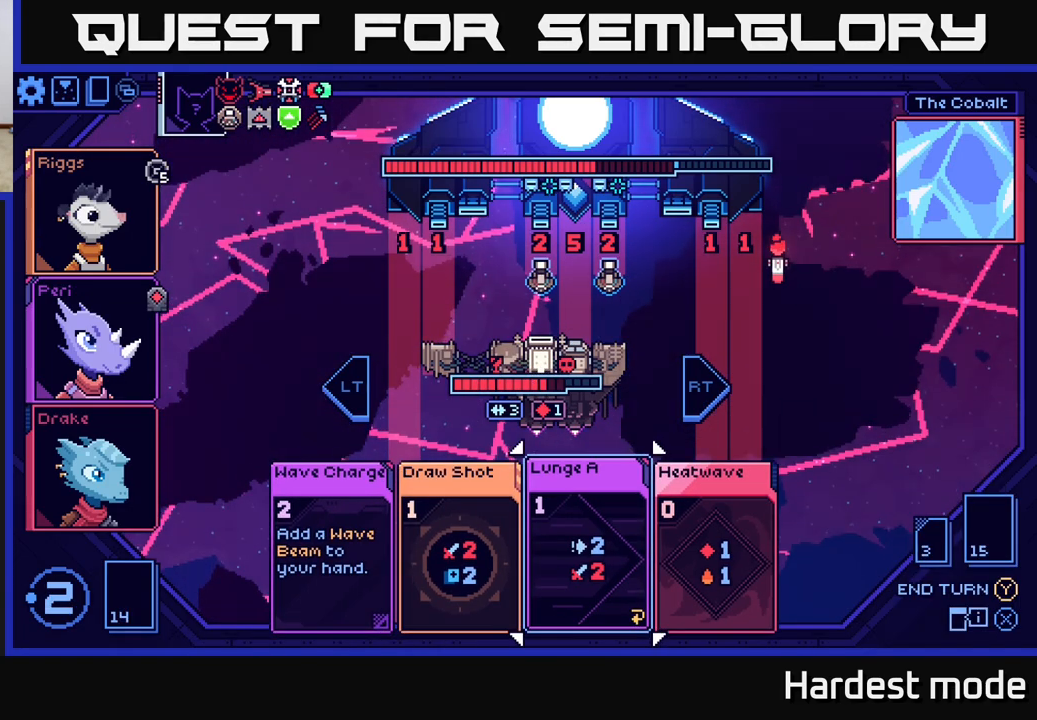
{"buttons": [], "left_stick": "center", "right_stick": "center", "events": [[83, "left_stick", "center"], [150, "left_stick", "right"], [333, "left_stick", "center"]]}
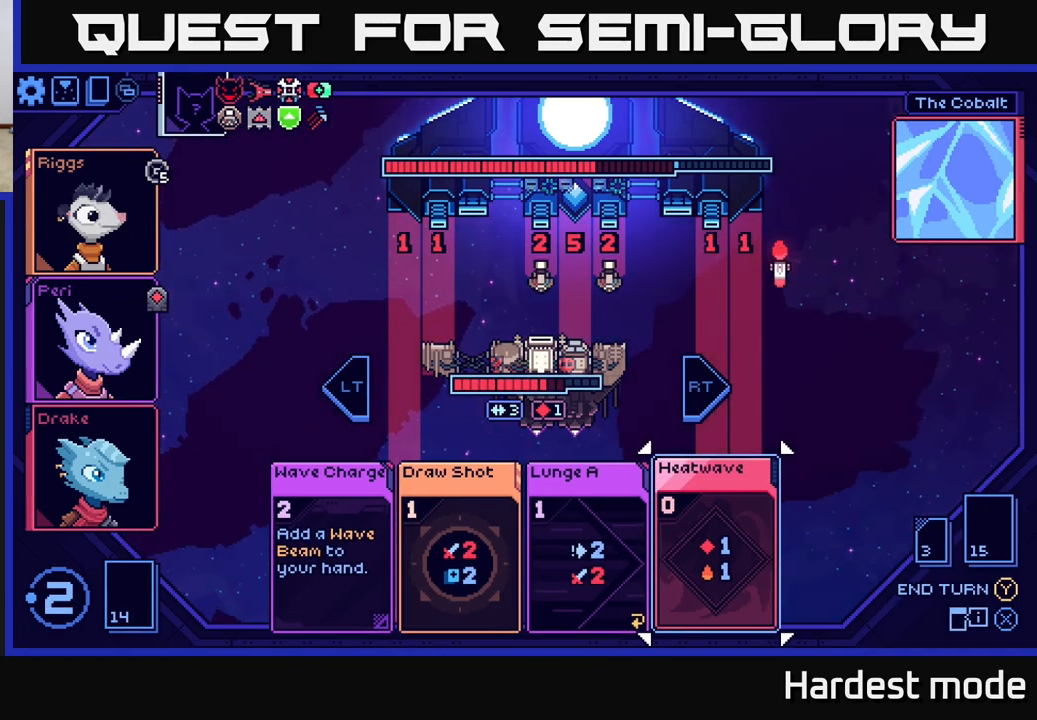
{"buttons": [], "left_stick": "center", "right_stick": "center", "events": [[83, "A", "down"], [150, "A", "up"]]}
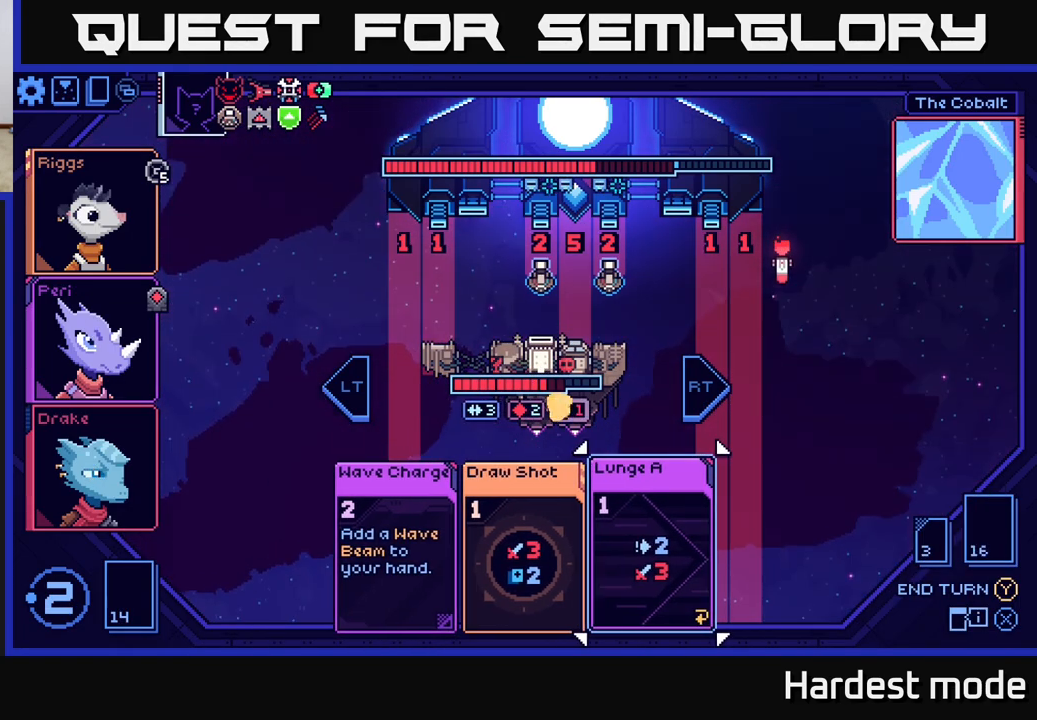
{"buttons": [], "left_stick": "center", "right_stick": "center", "events": []}
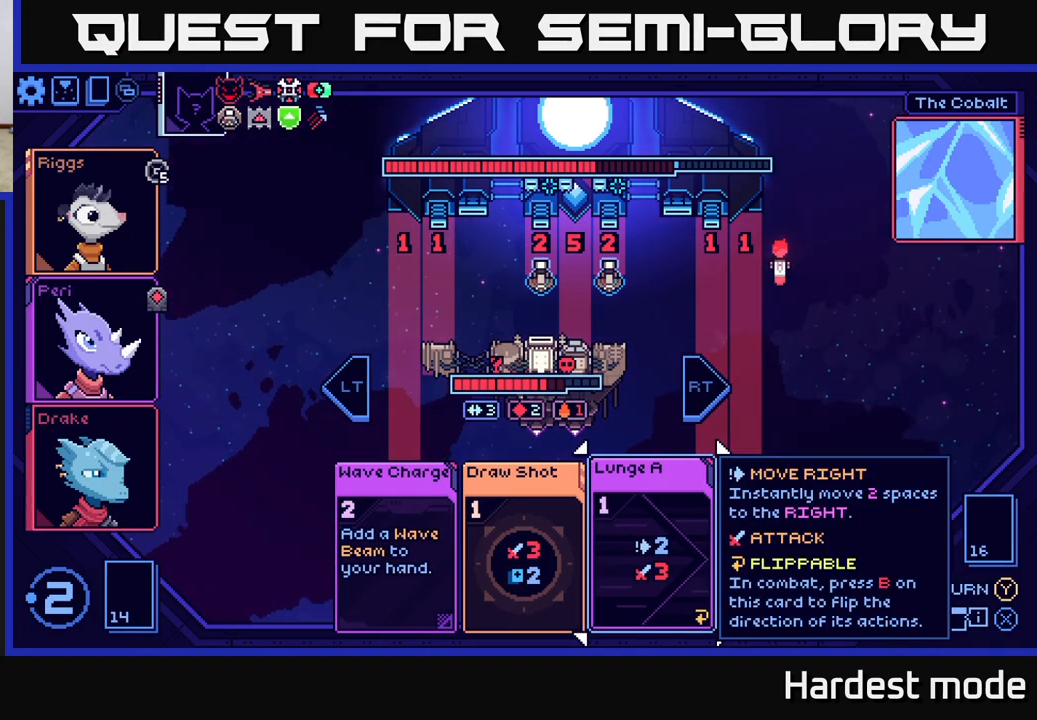
{"buttons": [], "left_stick": "center", "right_stick": "center", "events": [[17, "left_stick", "left"], [183, "left_stick", "center"]]}
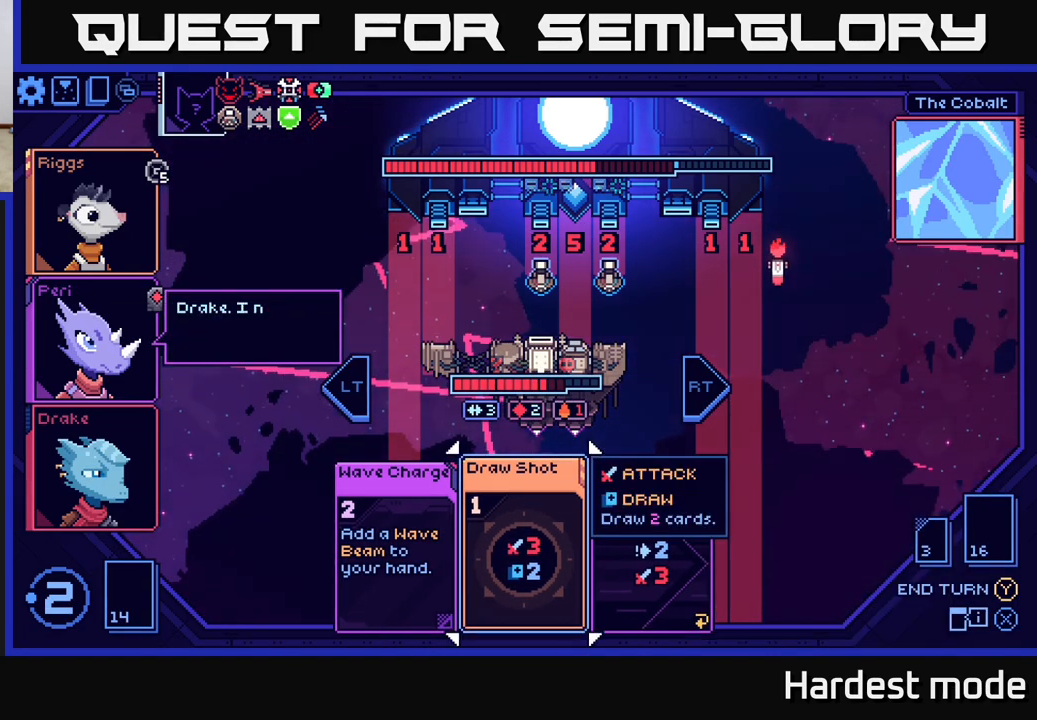
{"buttons": [], "left_stick": "center", "right_stick": "center", "events": [[50, "left_stick", "right"], [250, "left_stick", "center"]]}
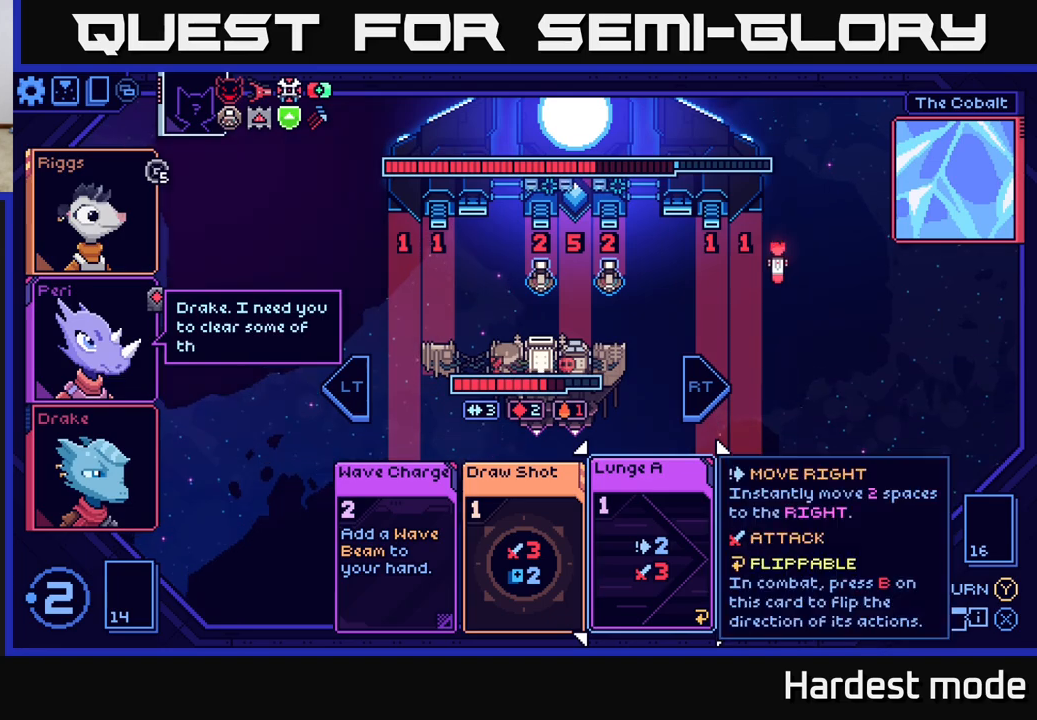
{"buttons": [], "left_stick": "center", "right_stick": "center", "events": []}
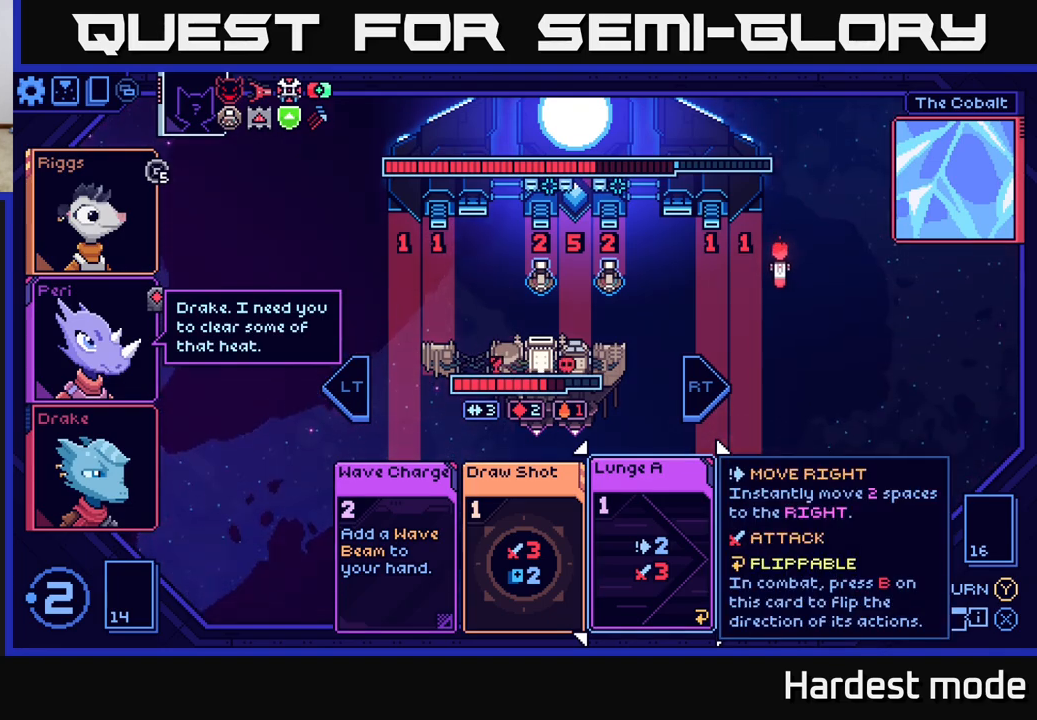
{"buttons": [], "left_stick": "center", "right_stick": "center", "events": []}
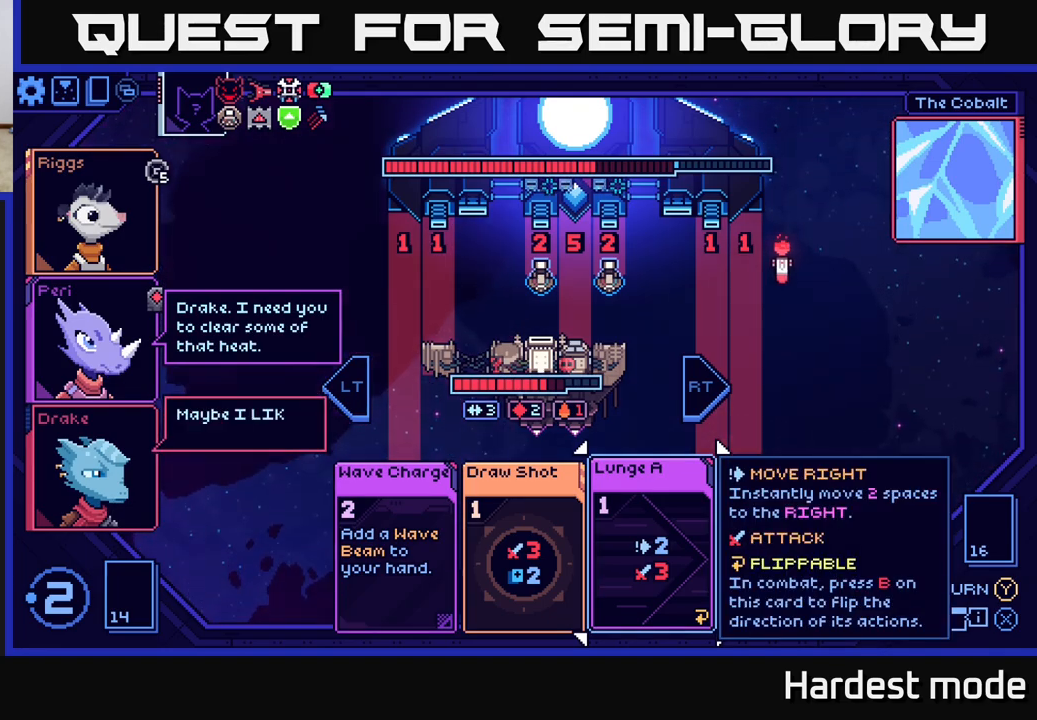
{"buttons": [], "left_stick": "center", "right_stick": "center", "events": []}
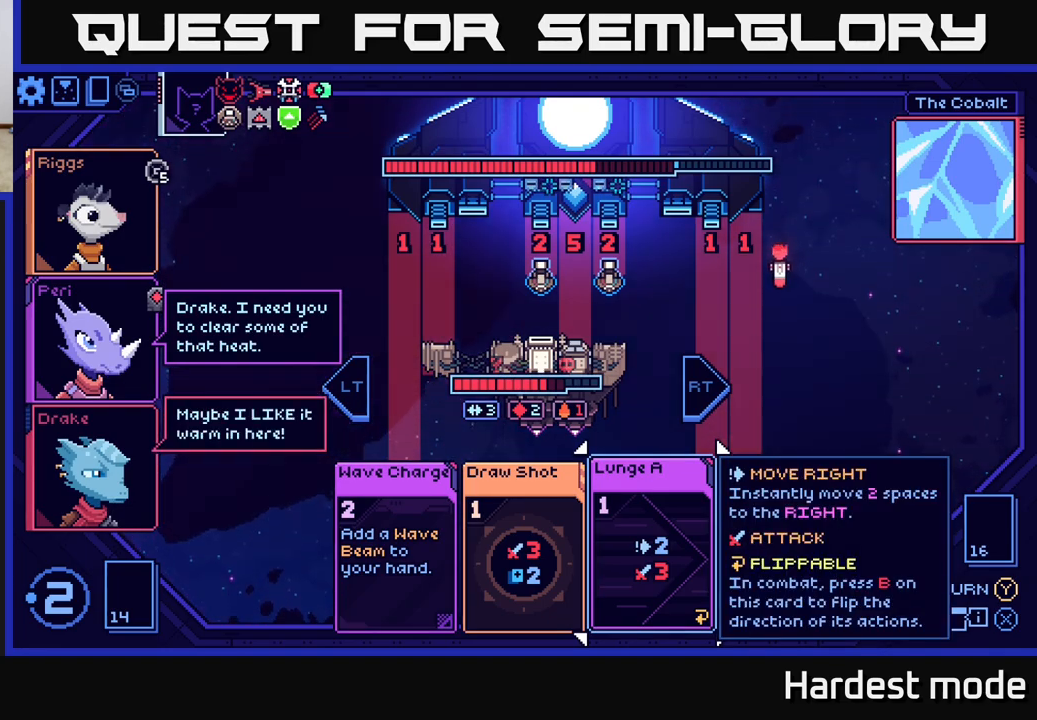
{"buttons": [], "left_stick": "center", "right_stick": "center", "events": []}
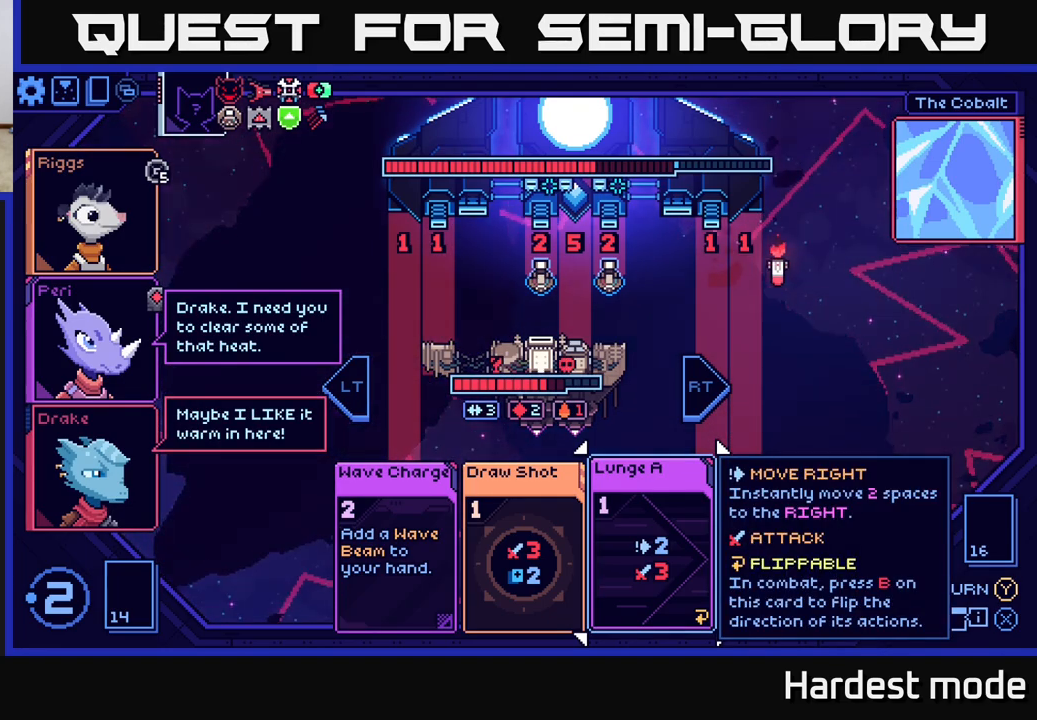
{"buttons": [], "left_stick": "center", "right_stick": "center", "events": [[300, "left_stick", "left"], [483, "left_stick", "center"]]}
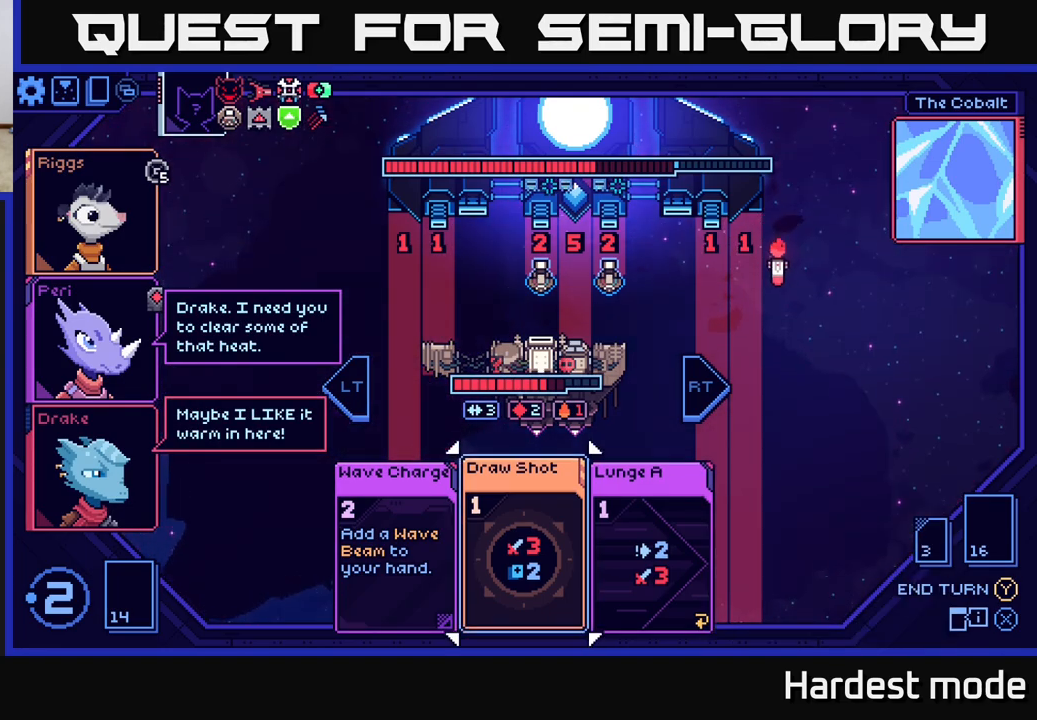
{"buttons": [], "left_stick": "center", "right_stick": "center", "events": [[33, "left_stick", "right"], [200, "left_stick", "center"]]}